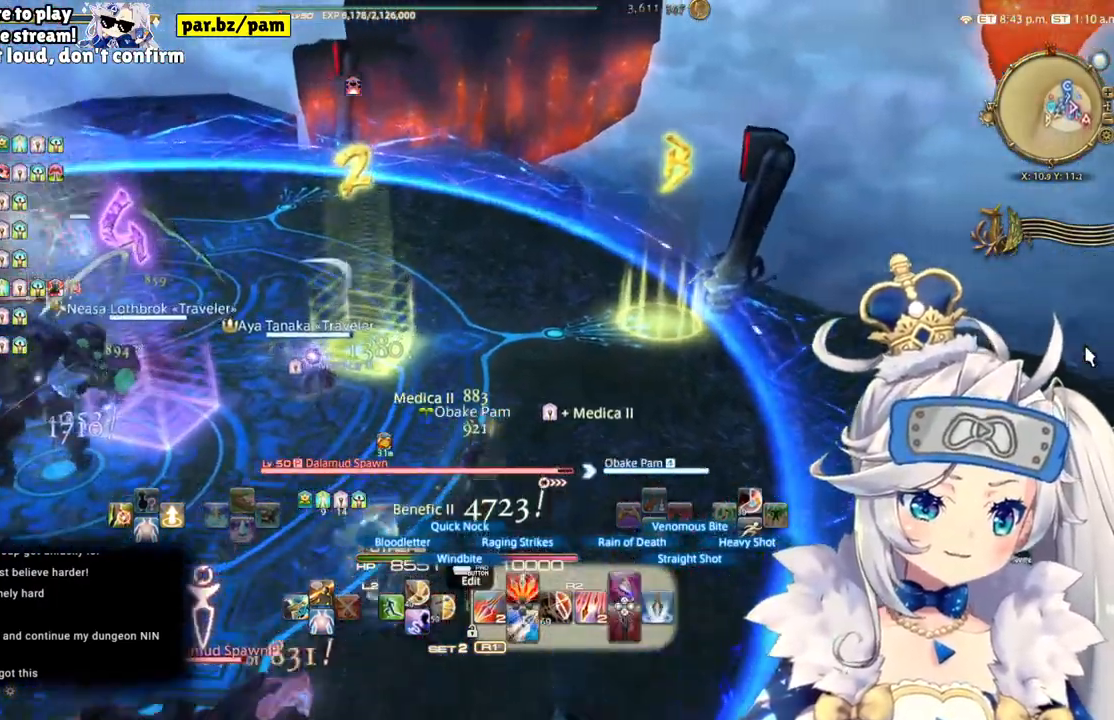
Gameplay with a controller (PlayStation layout); each line is a JSON object with the inputs held at the frame after it. "events" lists button and stick changes between this image and that frame as [ms after this image, input, new state], when the widget could be followed in between. Not read: L1 R1.
{"buttons": ["R2"], "left_stick": "up-right", "right_stick": "center", "events": [[67, "CIRCLE", "down"], [317, "CIRCLE", "up"]]}
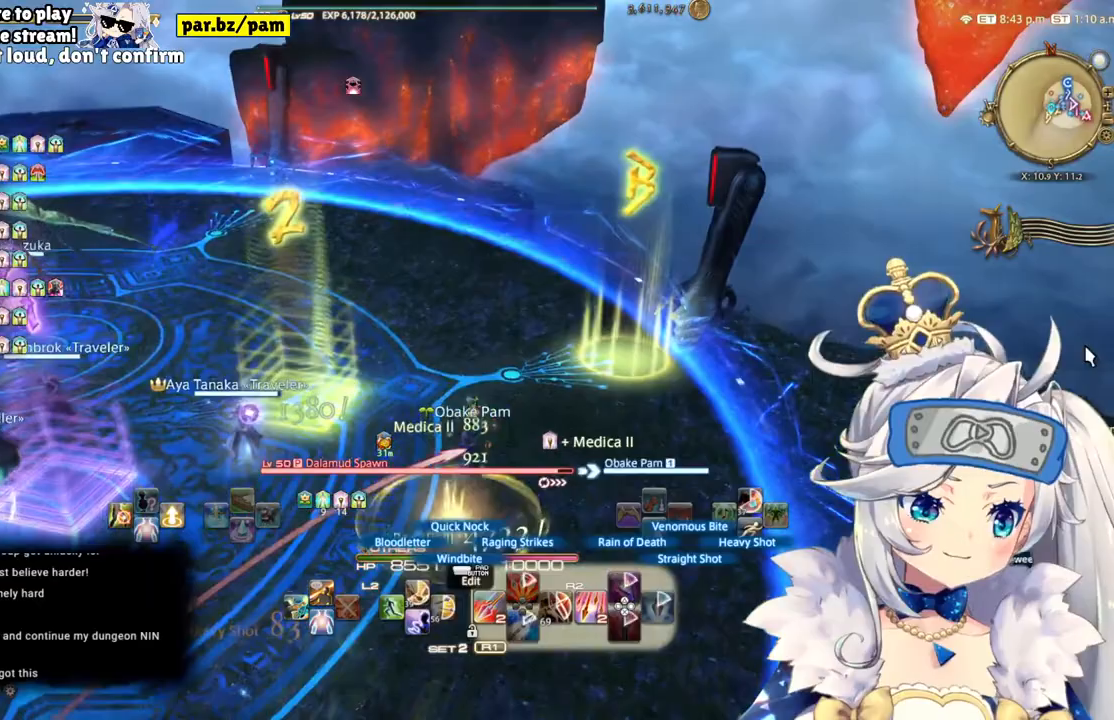
{"buttons": ["R2"], "left_stick": "up-right", "right_stick": "center", "events": [[133, "right_stick", "left"], [467, "right_stick", "center"]]}
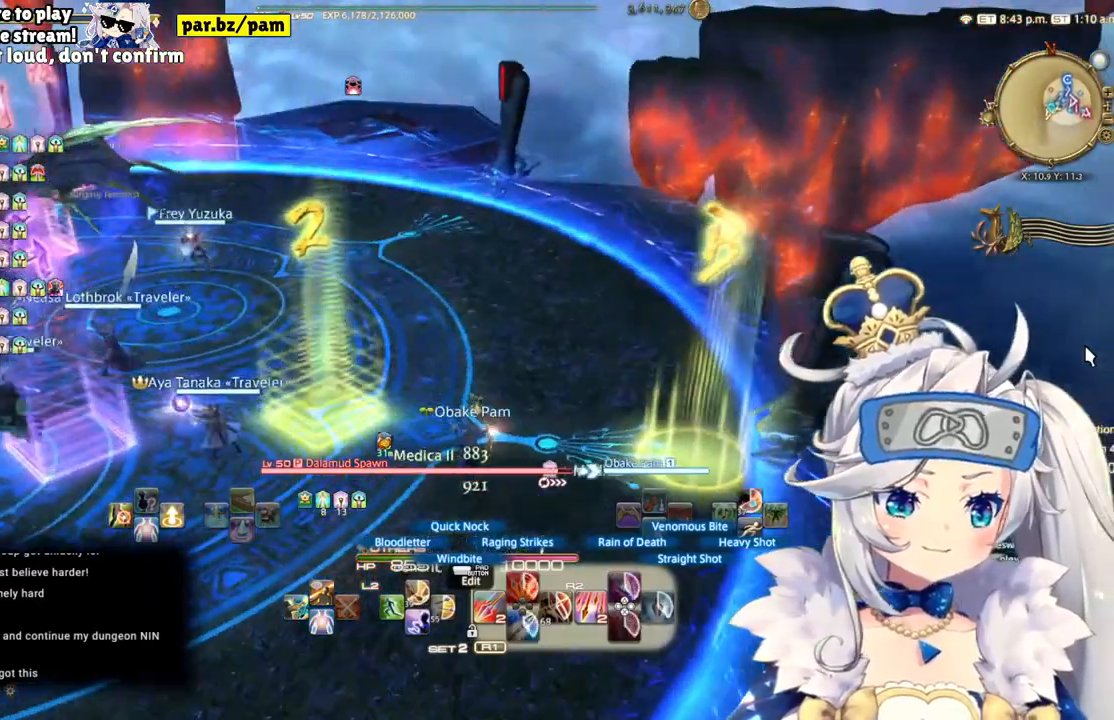
{"buttons": ["R2"], "left_stick": "up-right", "right_stick": "left", "events": [[233, "right_stick", "left"]]}
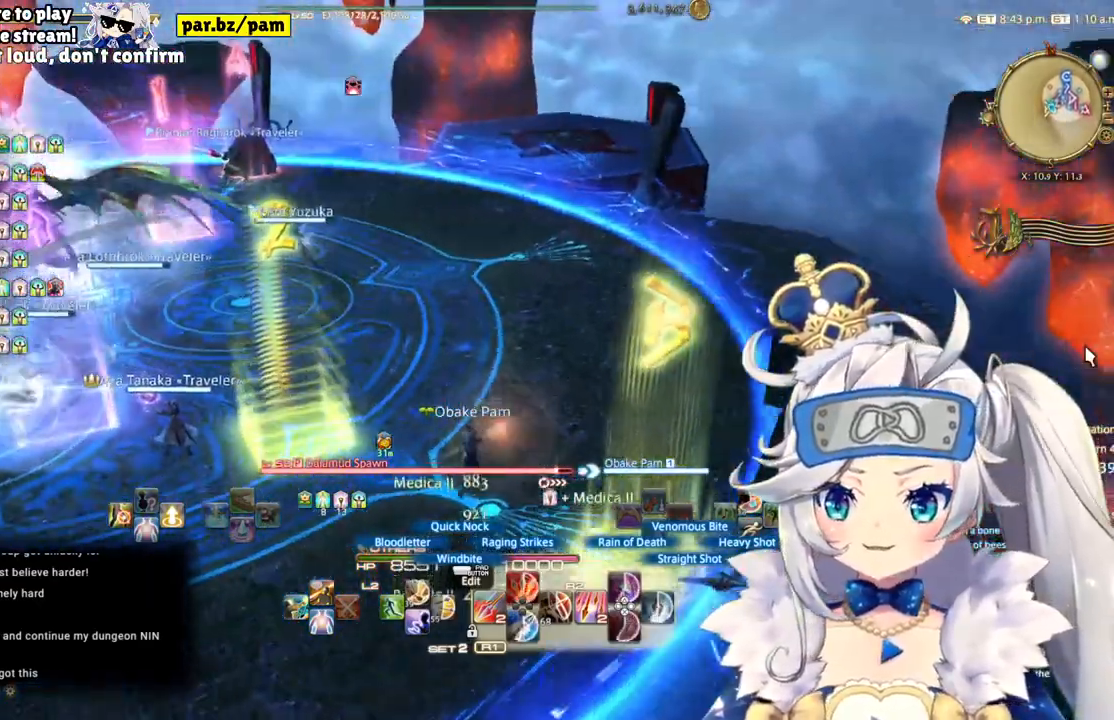
{"buttons": ["R2"], "left_stick": "up-right", "right_stick": "left", "events": [[17, "right_stick", "center"], [233, "right_stick", "left"]]}
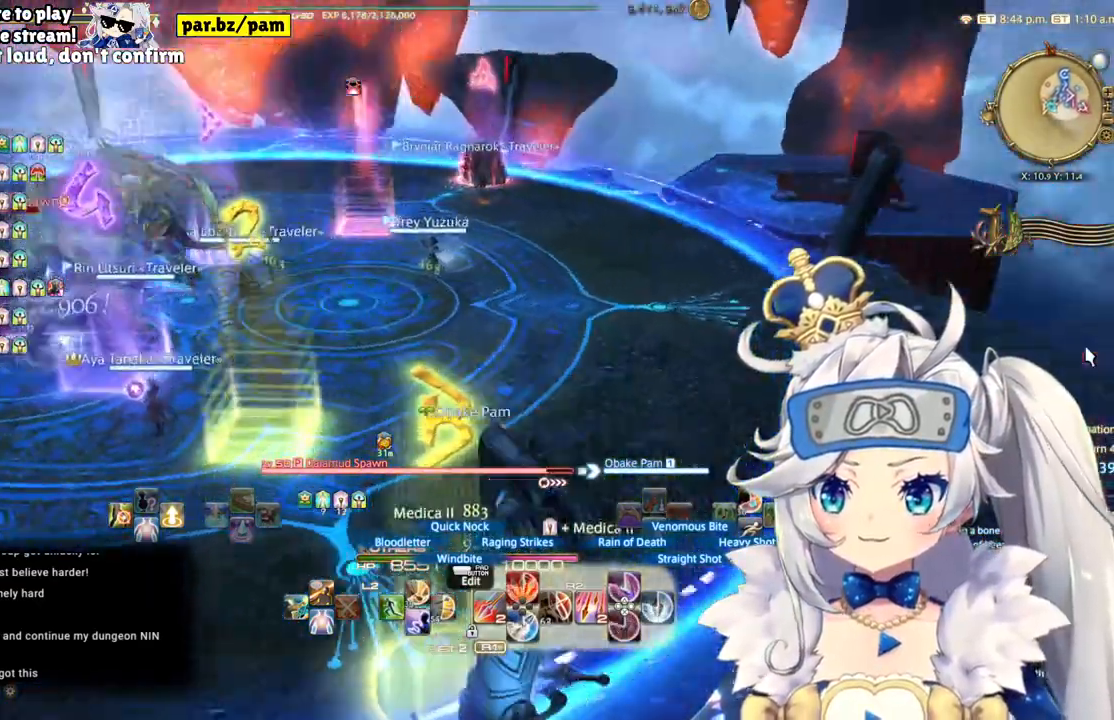
{"buttons": ["R2"], "left_stick": "center", "right_stick": "center", "events": [[133, "right_stick", "center"], [200, "right_stick", "left"], [467, "left_stick", "center"], [467, "right_stick", "center"]]}
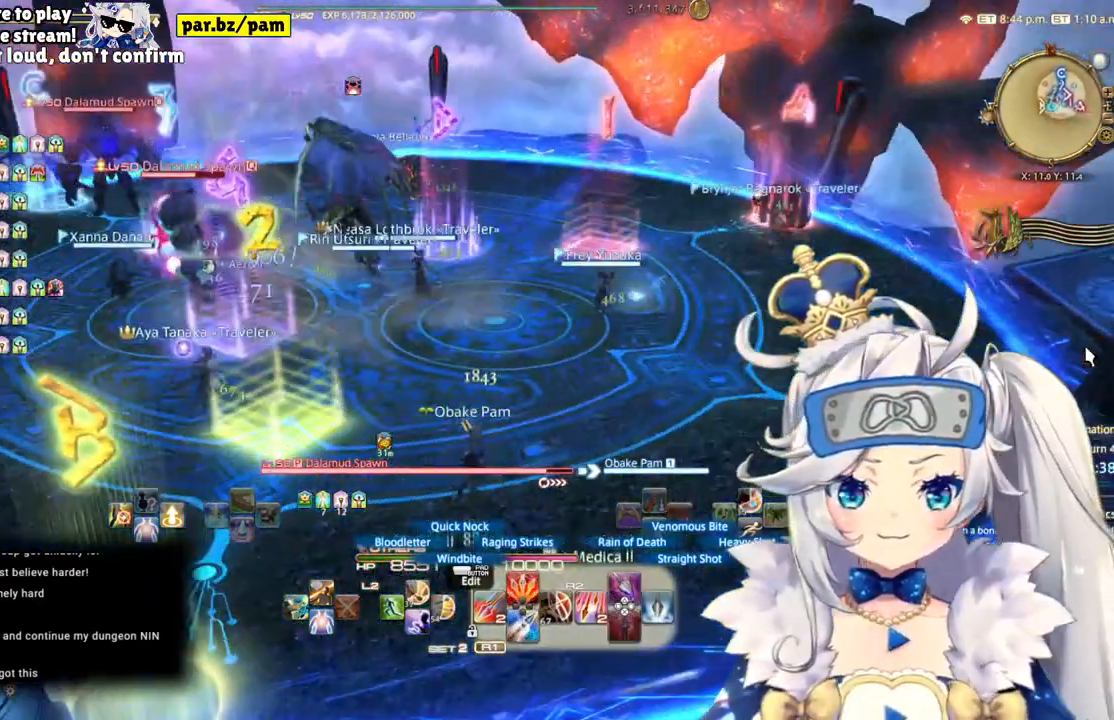
{"buttons": ["R2"], "left_stick": "down", "right_stick": "center", "events": [[50, "DPAD_LEFT", "down"], [200, "DPAD_LEFT", "up"], [467, "left_stick", "down"]]}
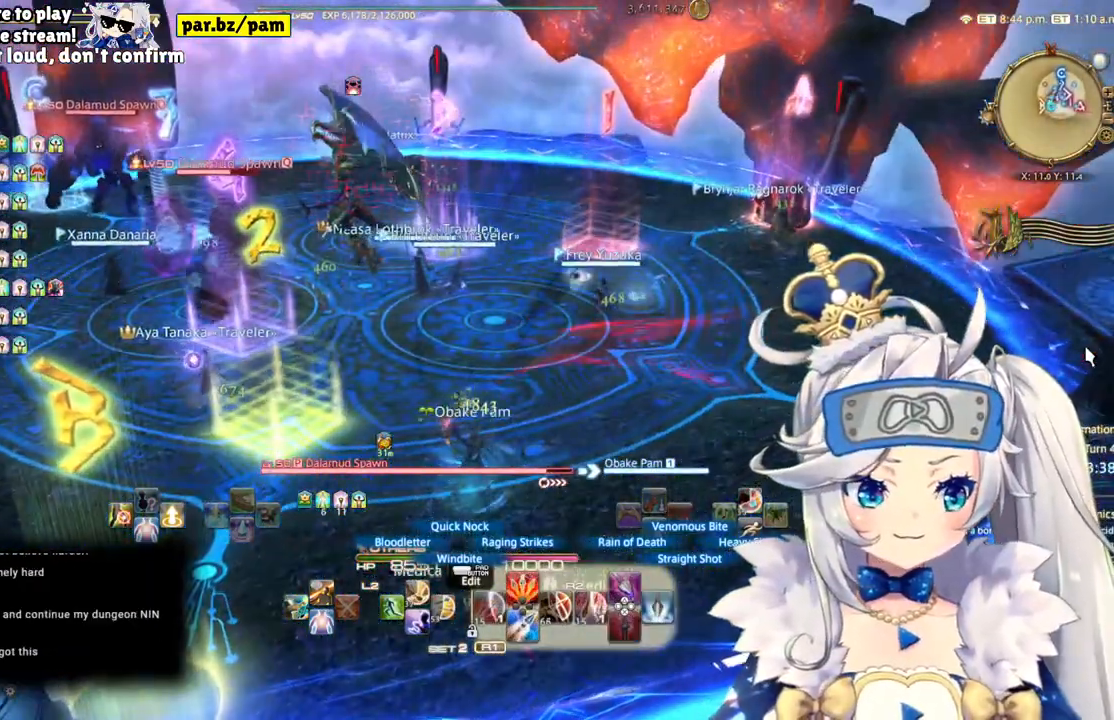
{"buttons": ["R2"], "left_stick": "down-left", "right_stick": "center", "events": [[17, "left_stick", "down-left"]]}
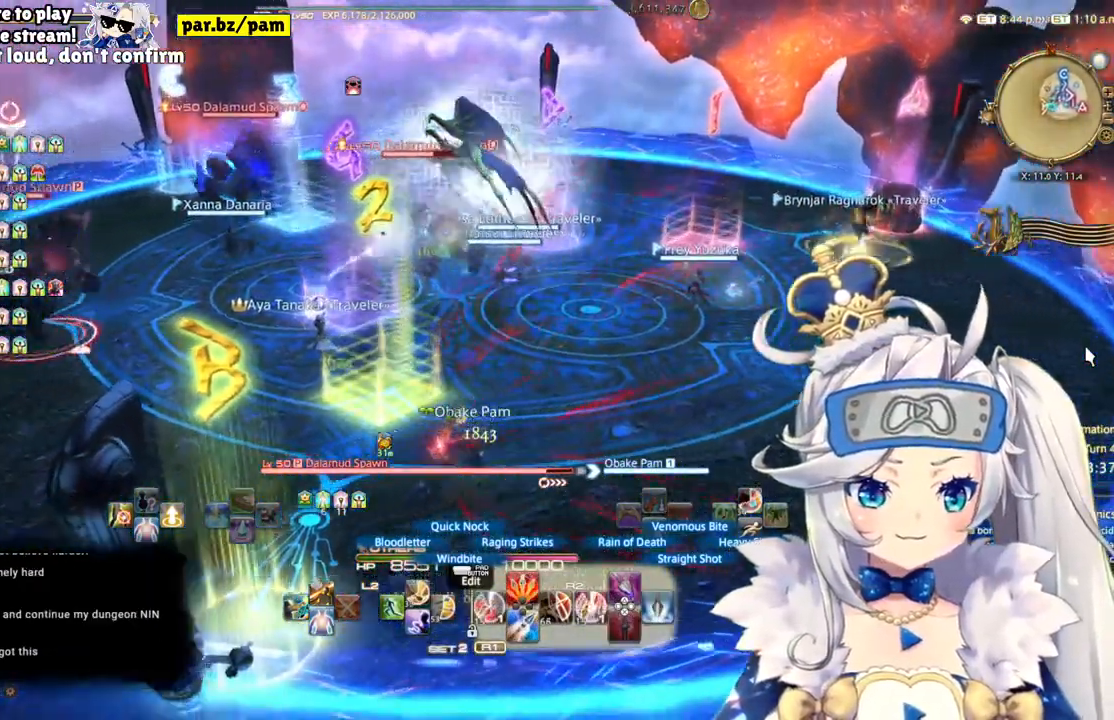
{"buttons": ["R2"], "left_stick": "center", "right_stick": "center", "events": [[300, "left_stick", "center"]]}
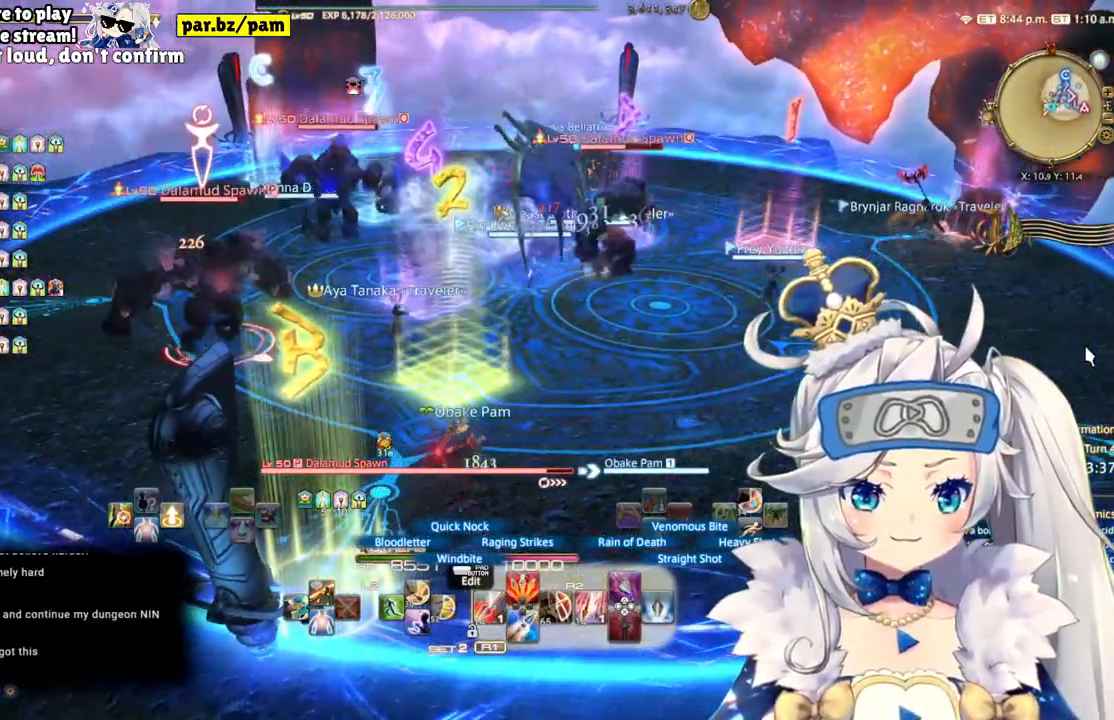
{"buttons": ["R2"], "left_stick": "center", "right_stick": "center", "events": [[300, "CIRCLE", "down"], [483, "CIRCLE", "up"]]}
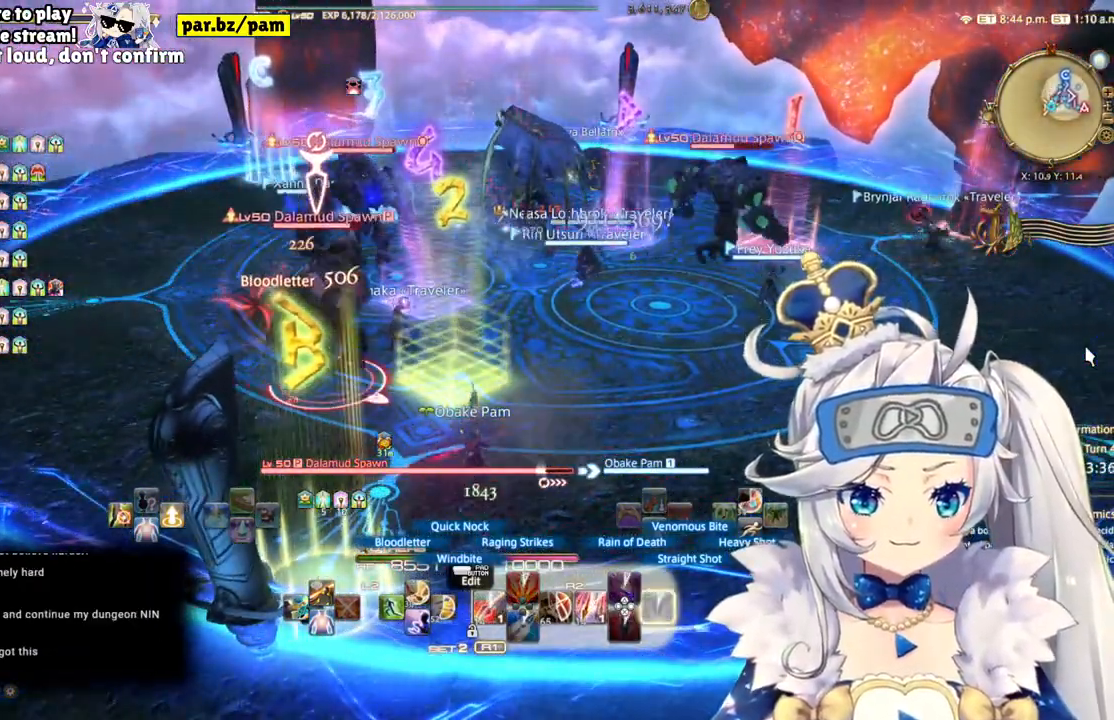
{"buttons": ["R2"], "left_stick": "center", "right_stick": "center", "events": []}
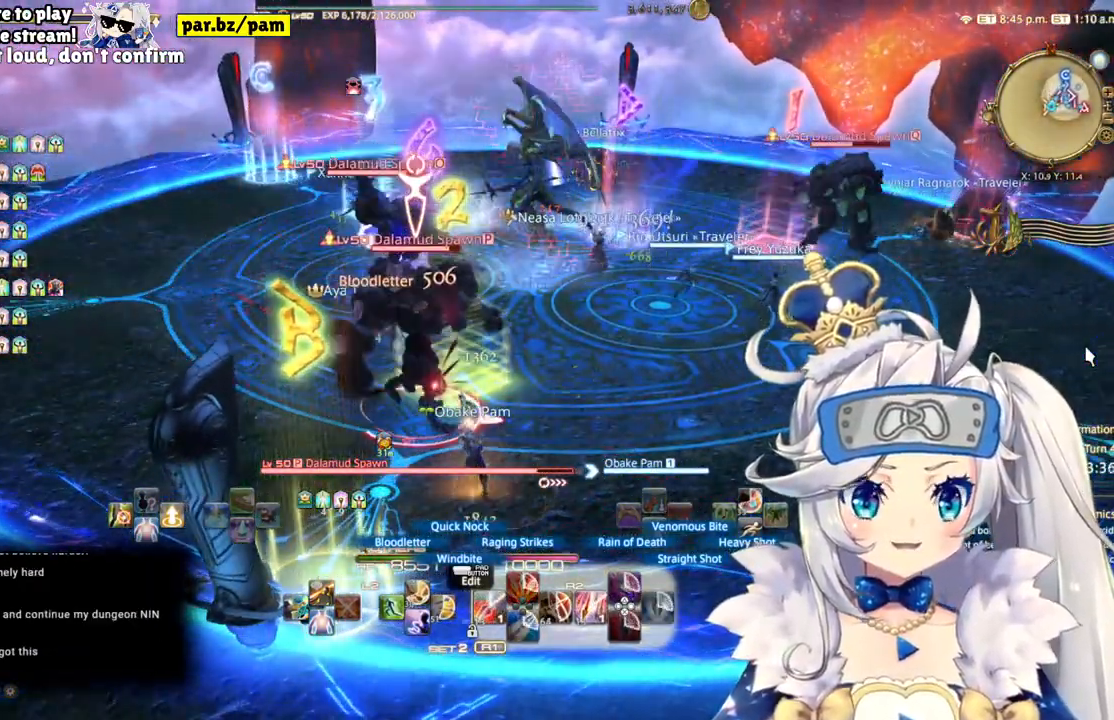
{"buttons": ["R2"], "left_stick": "up-right", "right_stick": "center", "events": [[33, "left_stick", "right"], [233, "left_stick", "up-right"]]}
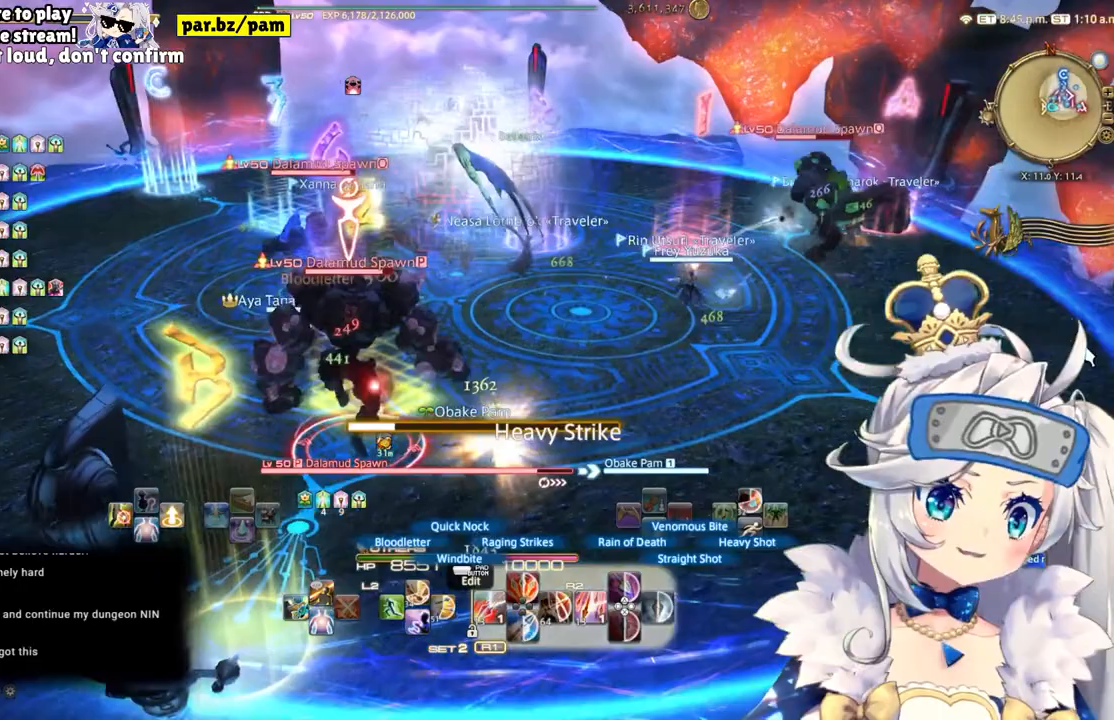
{"buttons": ["CIRCLE", "R2"], "left_stick": "up-right", "right_stick": "center", "events": [[400, "CIRCLE", "down"]]}
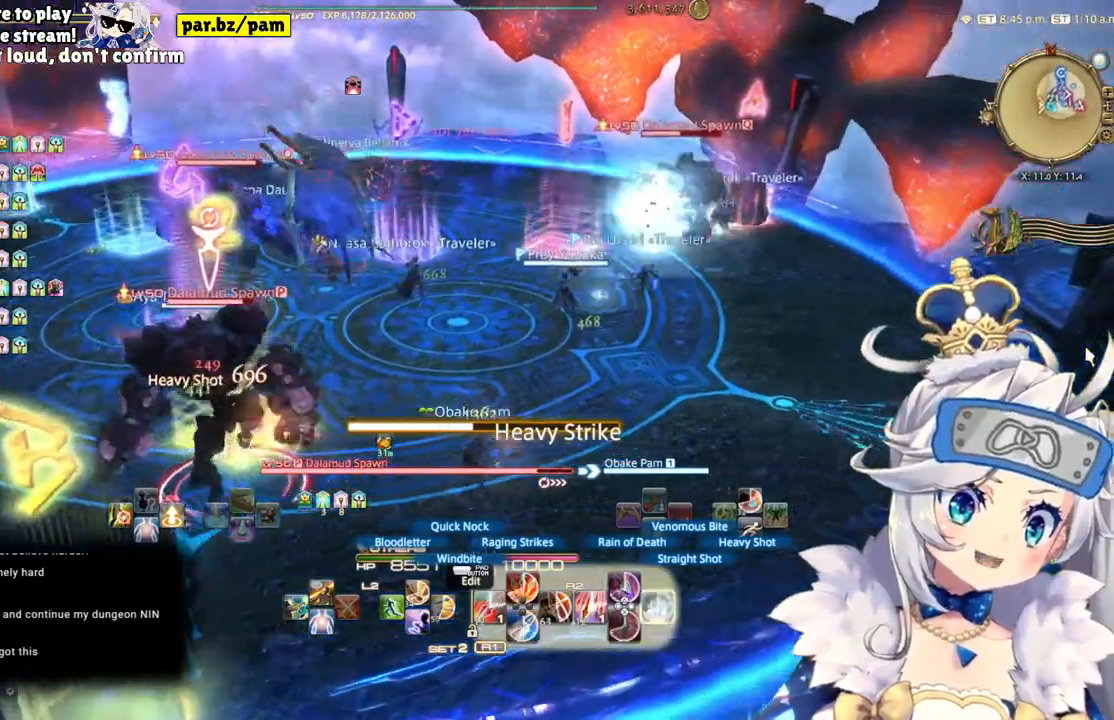
{"buttons": ["R2"], "left_stick": "down", "right_stick": "left", "events": [[83, "CIRCLE", "up"], [417, "left_stick", "center"], [417, "right_stick", "left"], [500, "left_stick", "down"]]}
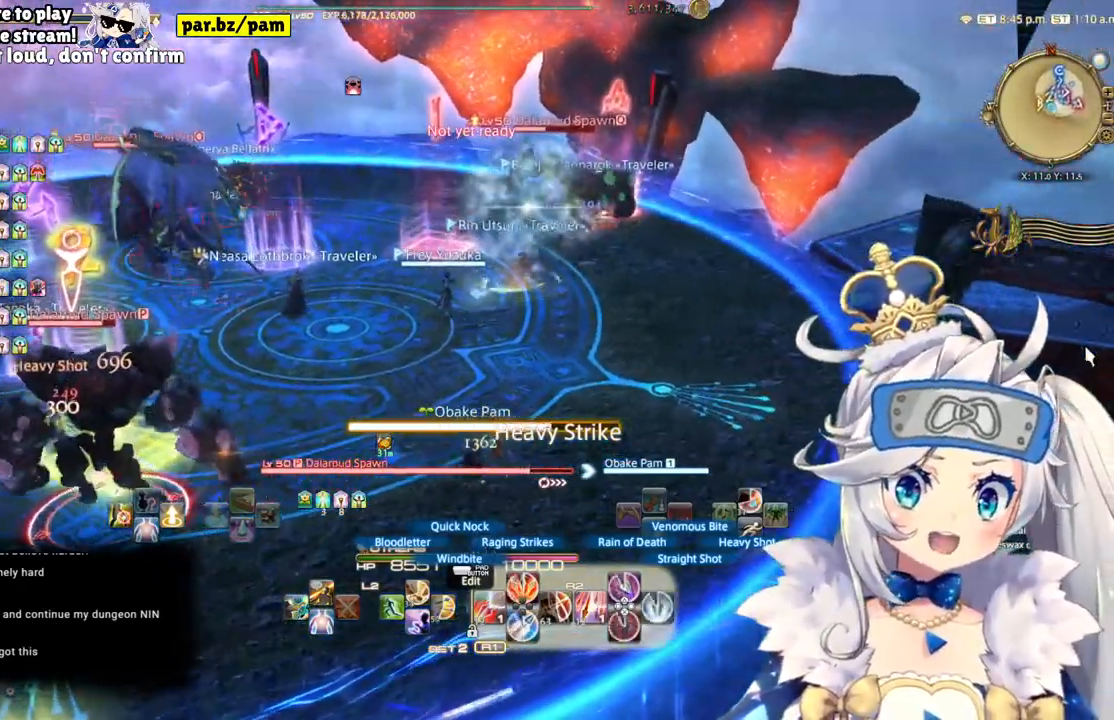
{"buttons": ["R2"], "left_stick": "left", "right_stick": "center", "events": [[50, "right_stick", "center"], [233, "CIRCLE", "down"], [250, "left_stick", "left"], [400, "CIRCLE", "up"]]}
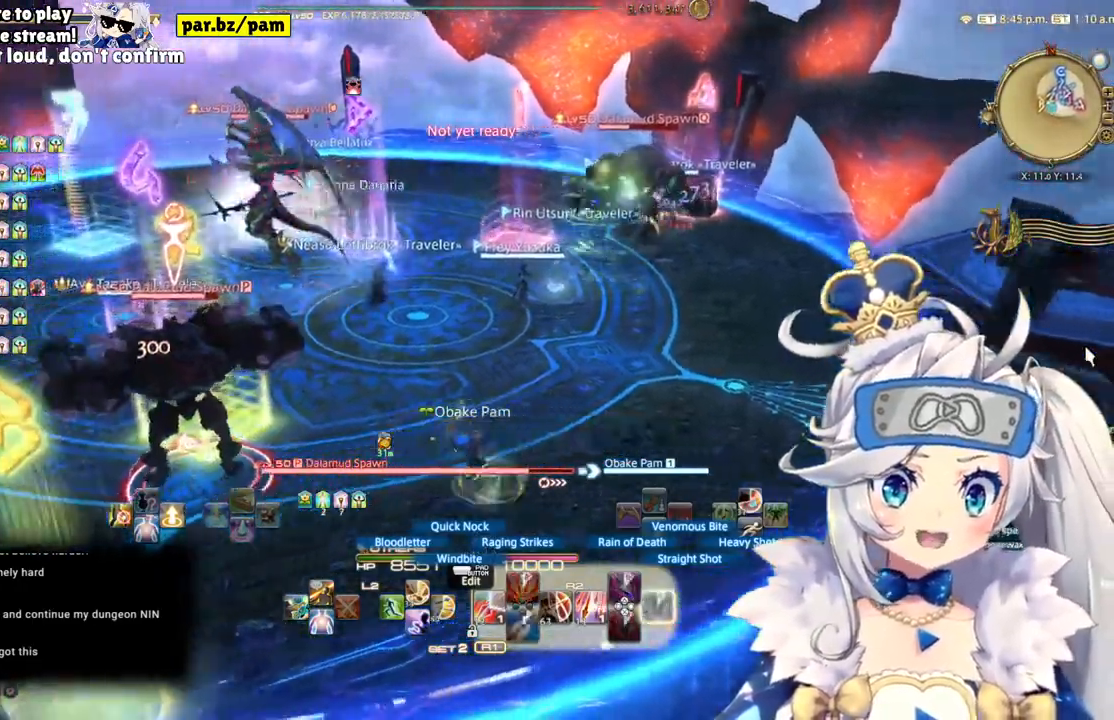
{"buttons": ["R2"], "left_stick": "left", "right_stick": "right", "events": [[267, "right_stick", "right"]]}
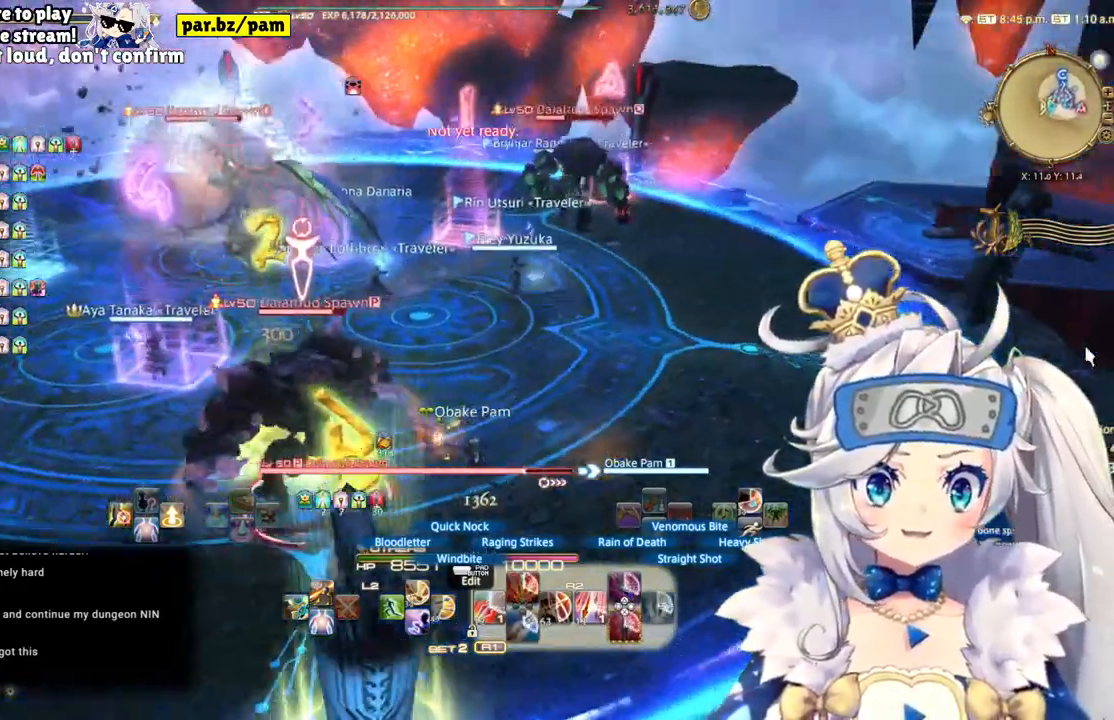
{"buttons": ["R2"], "left_stick": "left", "right_stick": "center", "events": [[50, "right_stick", "center"]]}
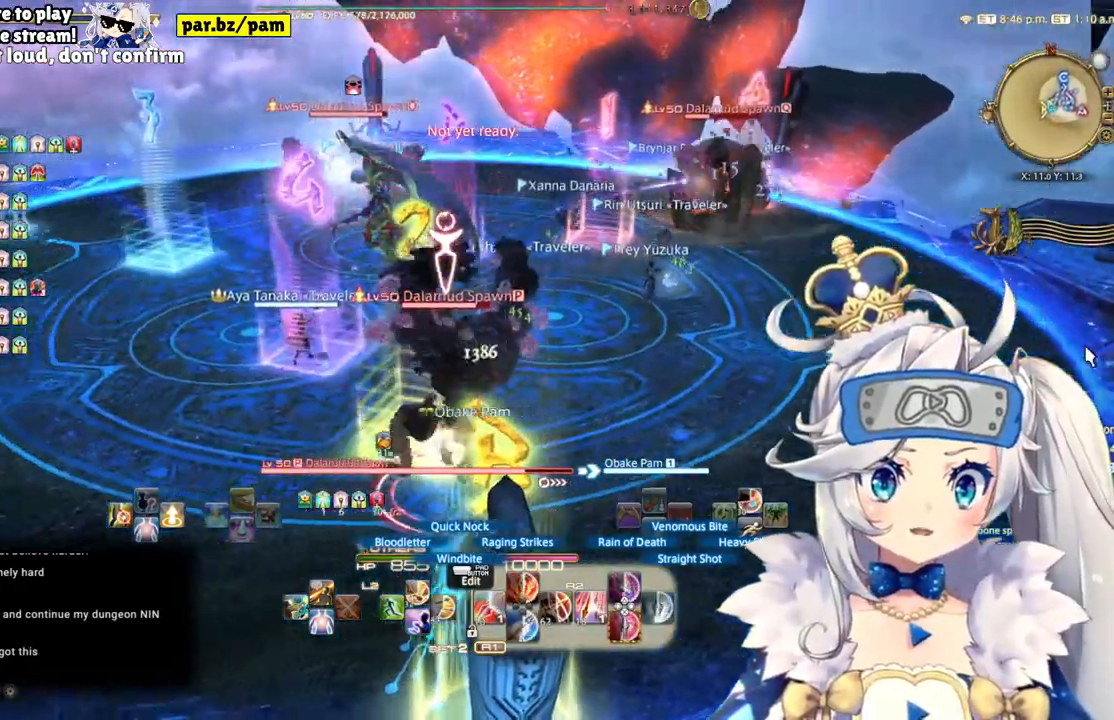
{"buttons": ["R2"], "left_stick": "left", "right_stick": "center", "events": [[133, "right_stick", "right"], [450, "right_stick", "center"]]}
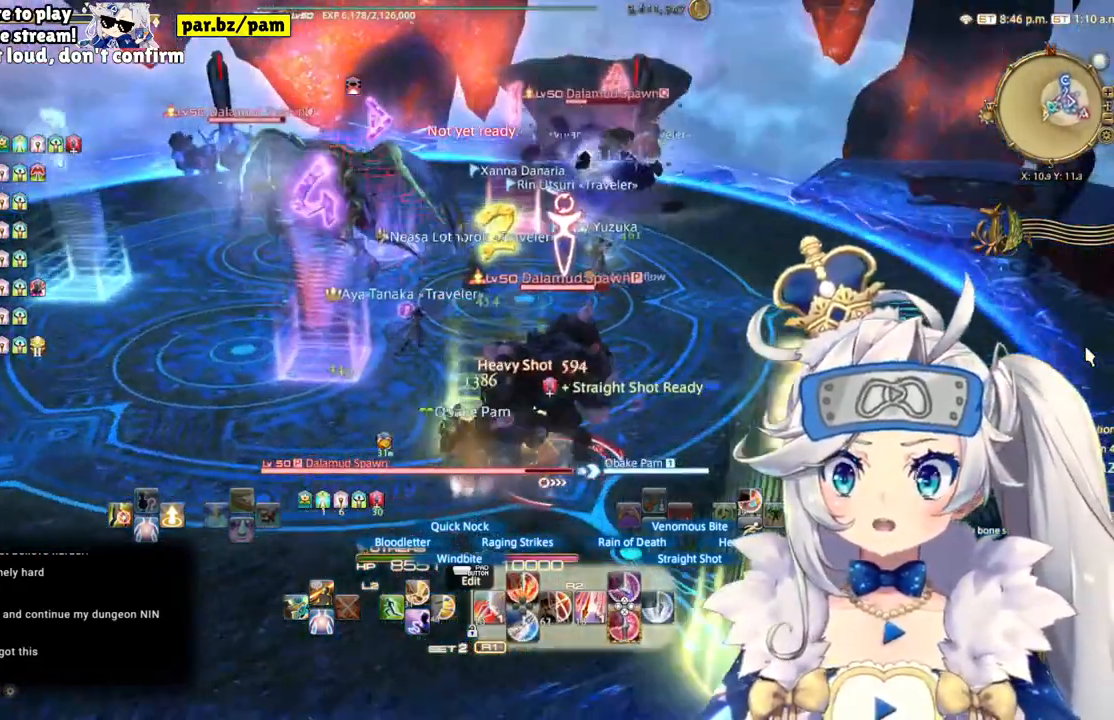
{"buttons": ["R2"], "left_stick": "left", "right_stick": "center", "events": [[283, "TRIANGLE", "down"], [400, "TRIANGLE", "up"]]}
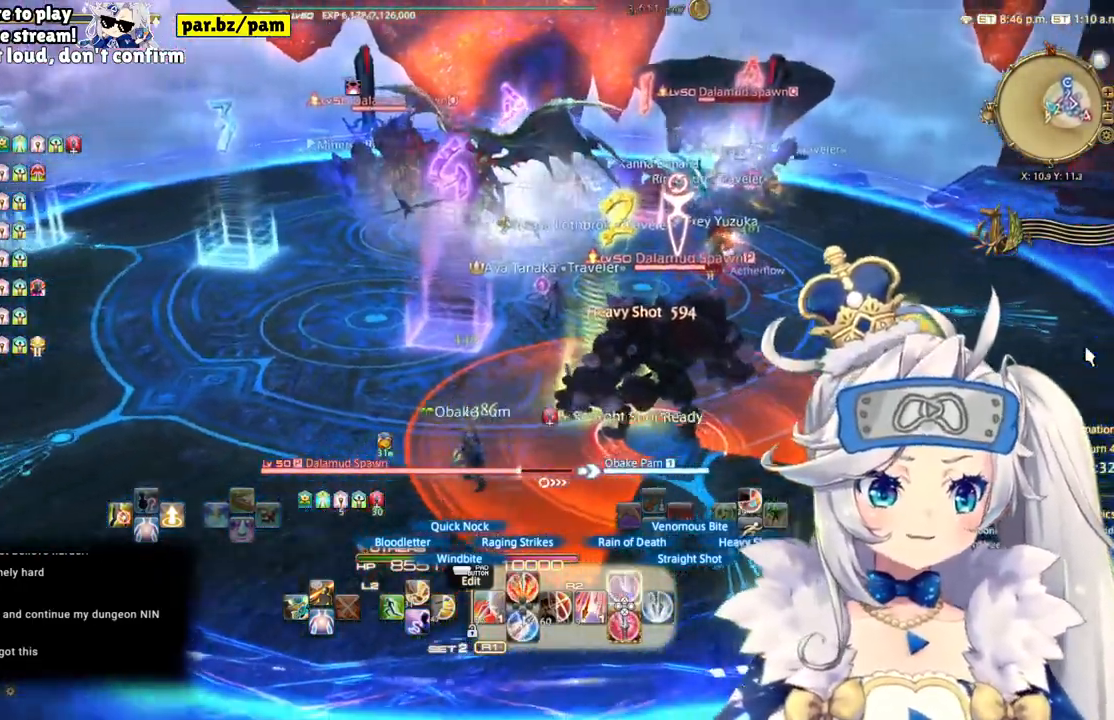
{"buttons": ["R2"], "left_stick": "left", "right_stick": "right", "events": [[83, "TRIANGLE", "down"], [217, "TRIANGLE", "up"], [450, "right_stick", "right"]]}
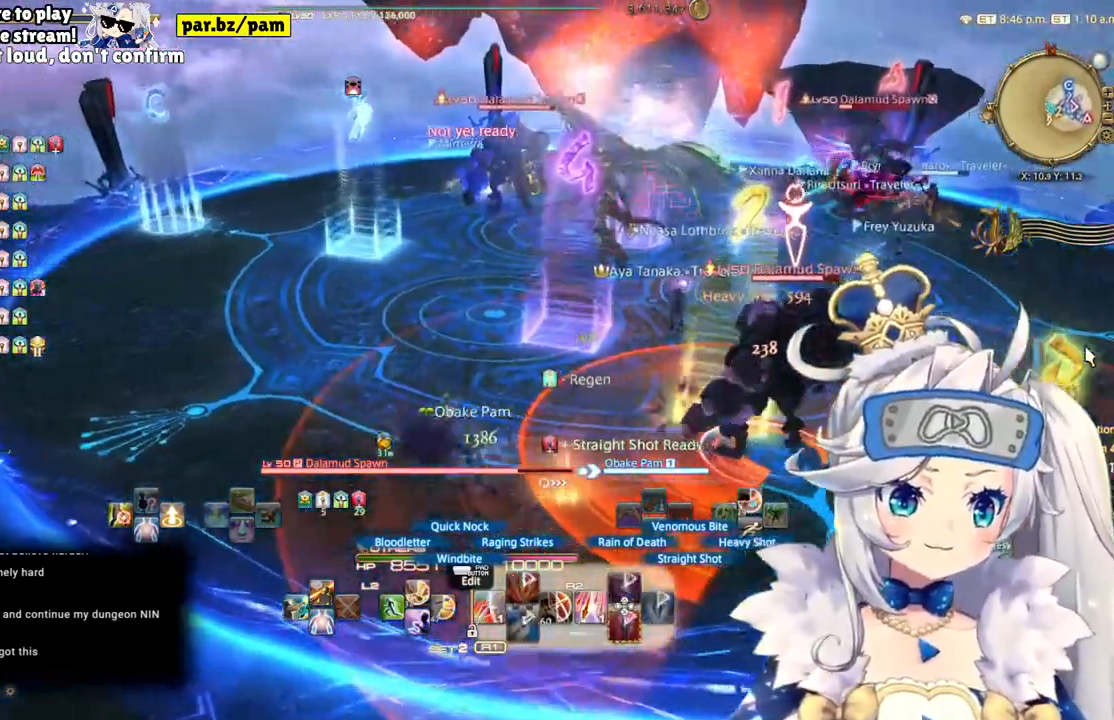
{"buttons": ["R2"], "left_stick": "center", "right_stick": "right", "events": [[183, "right_stick", "center"], [200, "left_stick", "center"], [217, "DPAD_LEFT", "down"], [367, "DPAD_LEFT", "up"], [383, "right_stick", "right"]]}
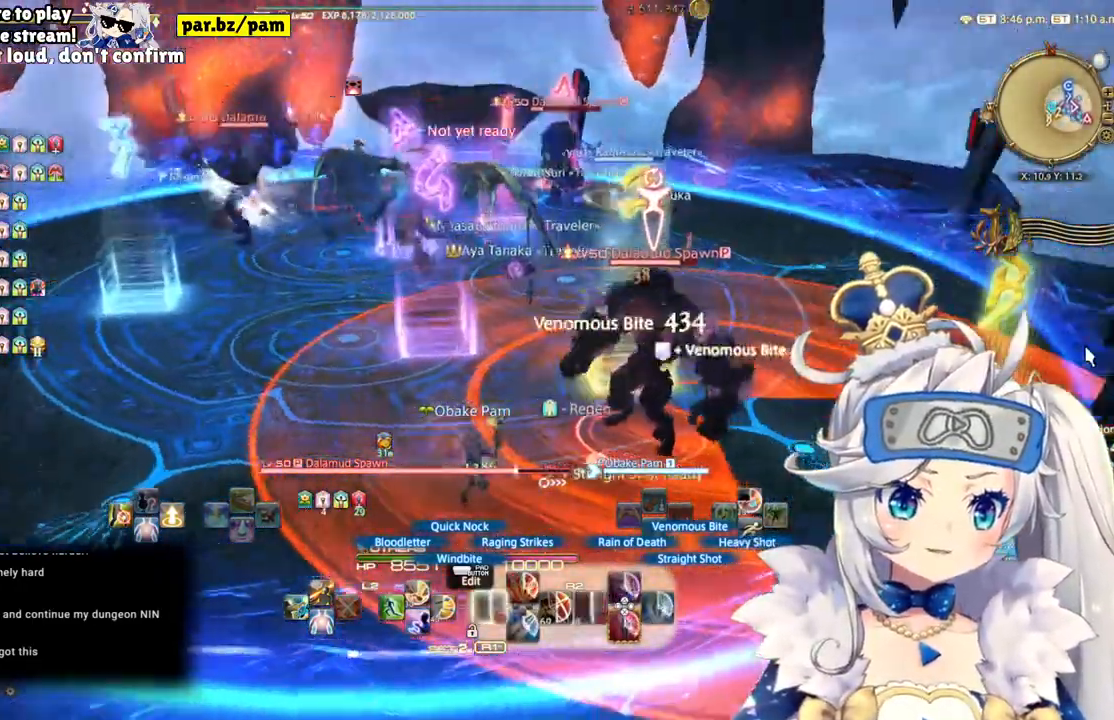
{"buttons": ["R2"], "left_stick": "left", "right_stick": "center", "events": [[183, "left_stick", "left"], [217, "right_stick", "center"]]}
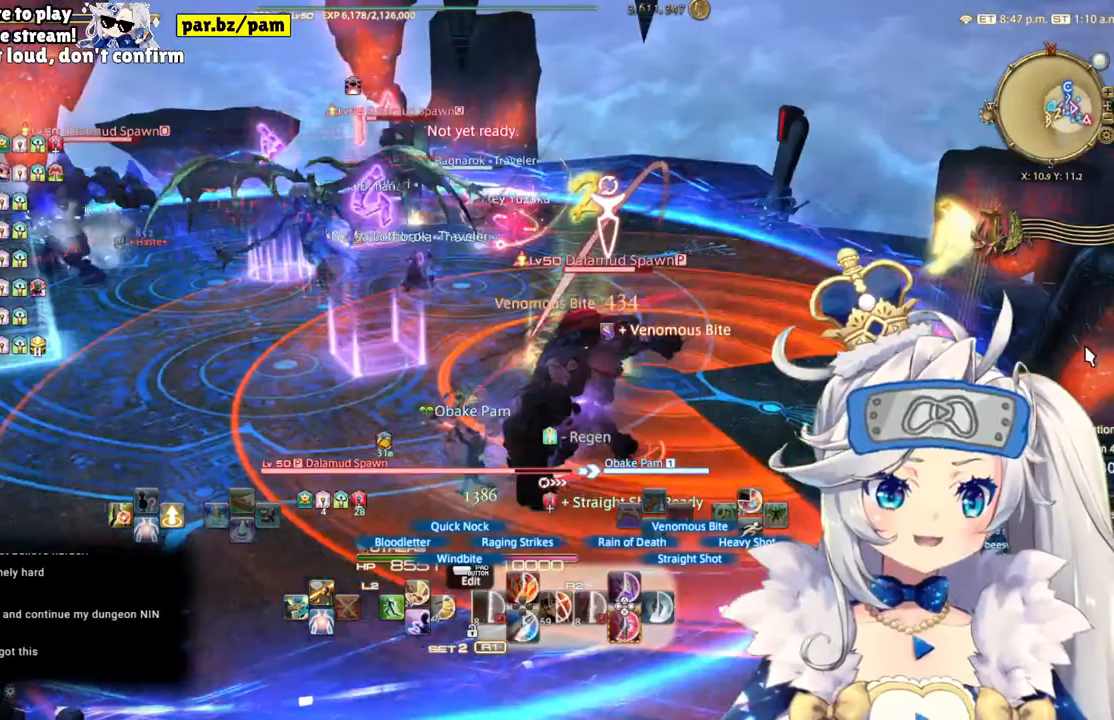
{"buttons": ["R2"], "left_stick": "right", "right_stick": "center", "events": [[33, "left_stick", "right"]]}
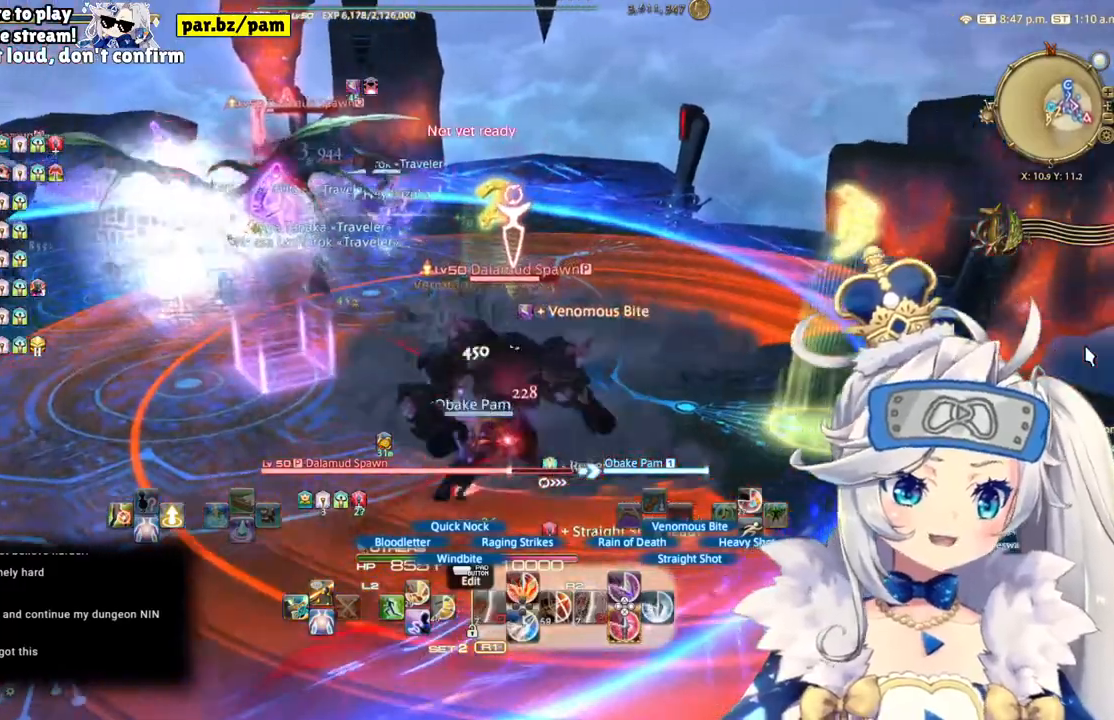
{"buttons": ["R2"], "left_stick": "right", "right_stick": "center", "events": []}
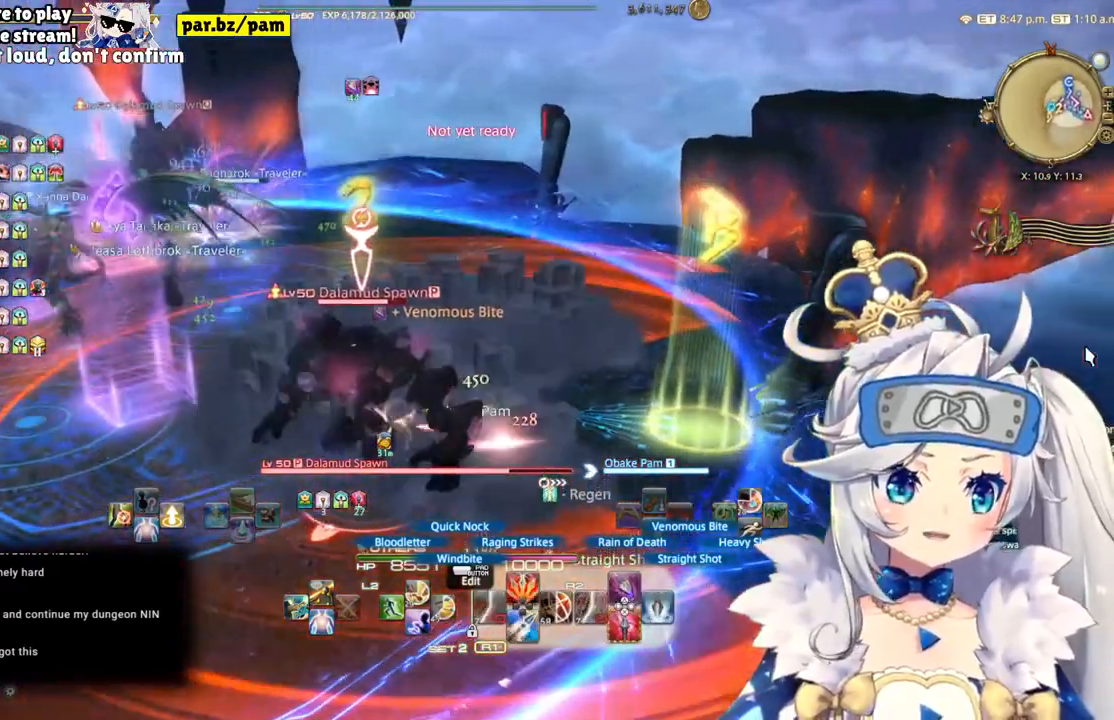
{"buttons": ["R2"], "left_stick": "right", "right_stick": "left", "events": [[417, "right_stick", "left"]]}
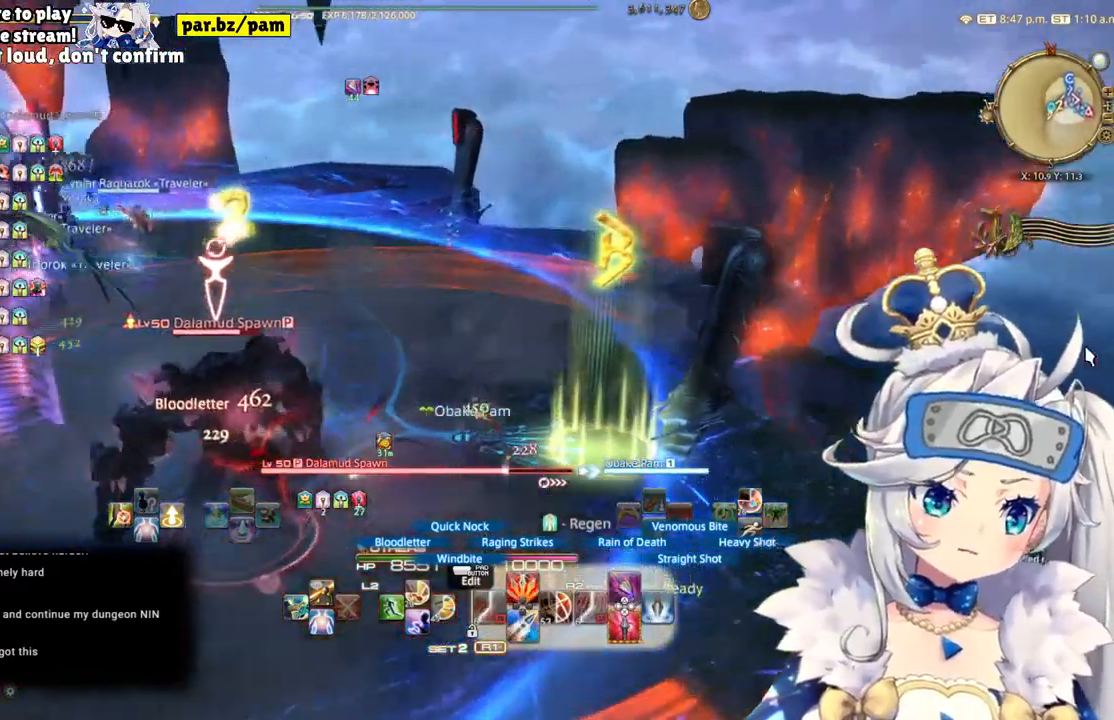
{"buttons": ["CROSS", "R2"], "left_stick": "right", "right_stick": "center"}
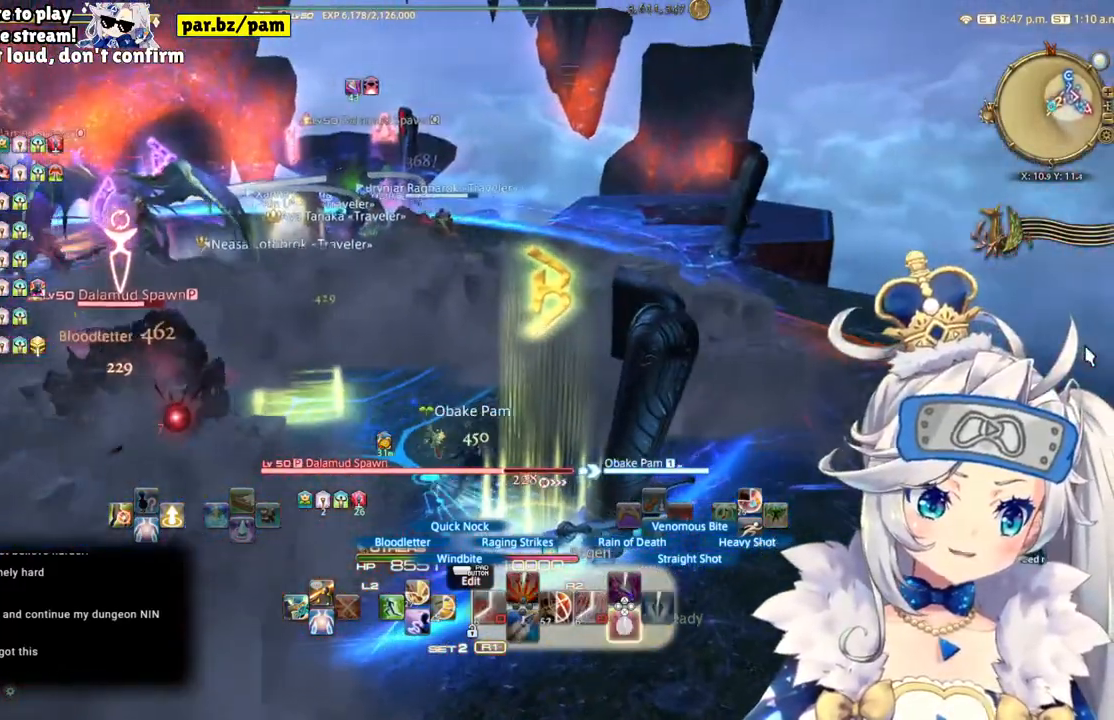
{"buttons": ["R2"], "left_stick": "center", "right_stick": "left"}
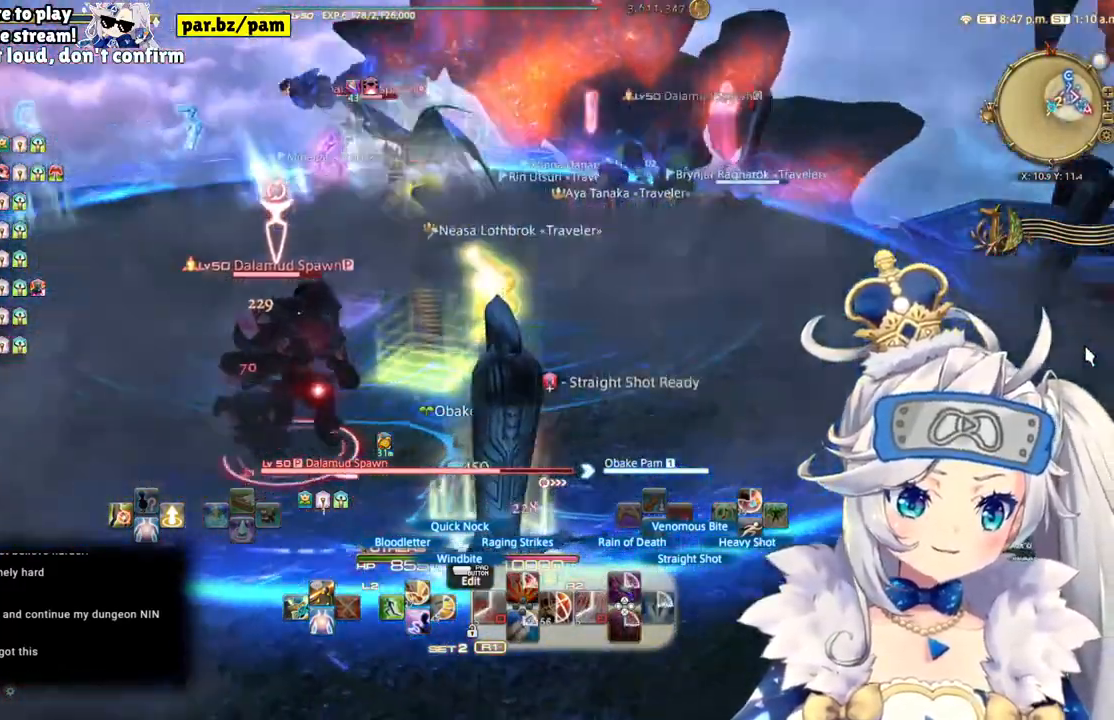
{"buttons": ["R2"], "left_stick": "center", "right_stick": "left", "events": [[67, "right_stick", "center"], [400, "right_stick", "left"]]}
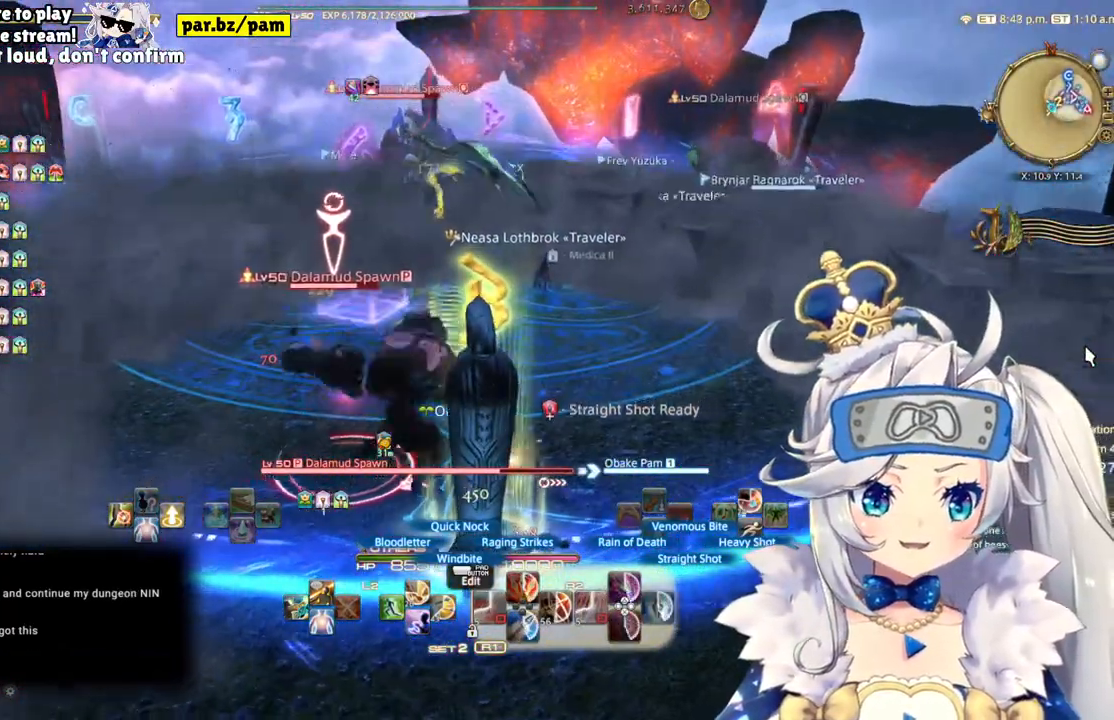
{"buttons": ["R2"], "left_stick": "center", "right_stick": "center", "events": [[250, "right_stick", "center"], [367, "DPAD_DOWN", "down"], [433, "DPAD_DOWN", "up"]]}
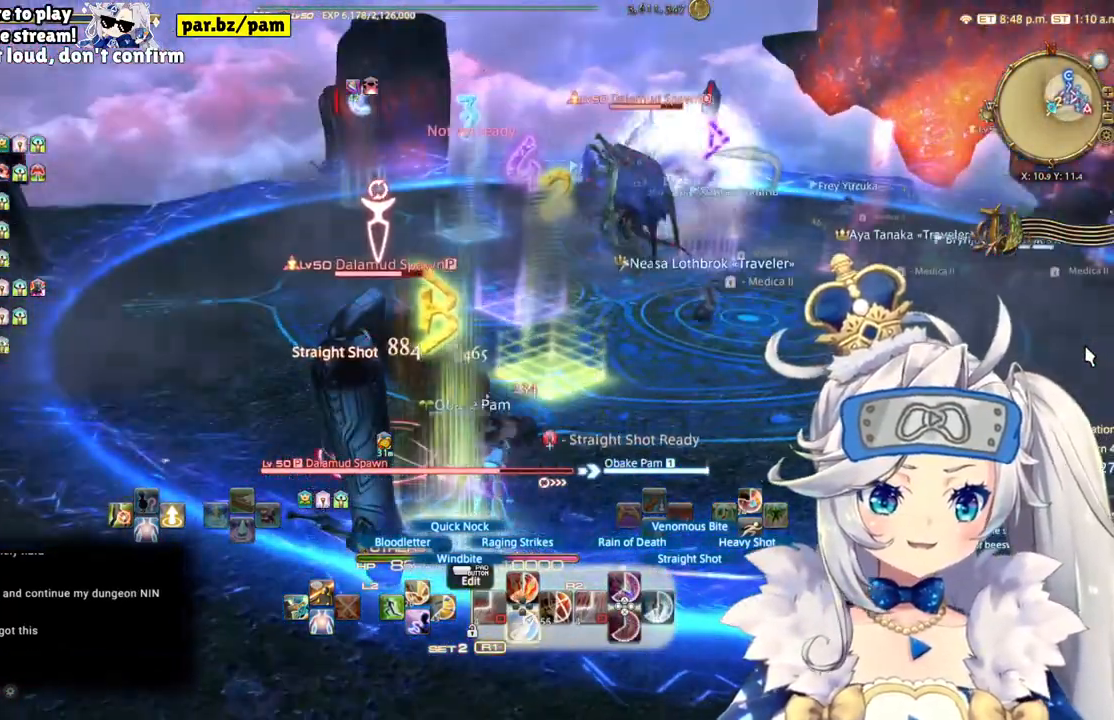
{"buttons": ["CROSS", "L2"], "left_stick": "center", "right_stick": "center", "events": [[183, "L2", "down"], [217, "R2", "up"], [383, "CROSS", "down"]]}